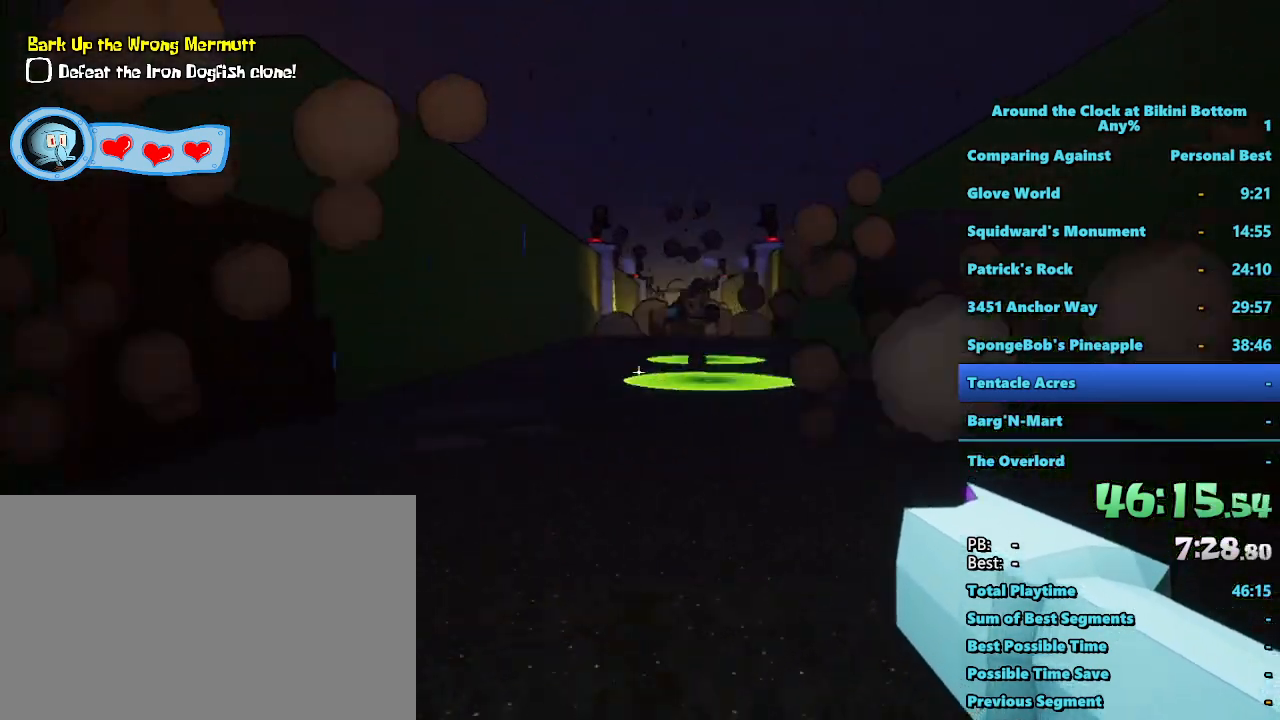
Gameplay with keyboard and mouse; each line is a JSON object with the keys and mouse buttons held at the frame after it. "events" lists presses ("down") and releases ("up") of "1", "2", "3", "4", "5", "a", "alt", "b", "c", "ctrl", "d", "e", "f", "g", "q", "r", "s", "shift", "space", "t", "tab", "tilde", "v", "w", "x", "z", "mouse_left", "mouse_wheel", "mouse_right", "mouse_mb4" and "mouse_mb5" between this image and that frame as [ms after this image, input, new state], when the widget could be followed in between. "mouse_left", "mouse_wheel", "mouse_right", "mouse_mb4", "mouse_mb5" = the "left", "wheel", "right", "mb4", "mb5" buttons of the "mouse" list. No other keys are recorded. "wheel" means that the mouse wheel is clicked or scrolled. Mouse movement is not recorded.
{"keys": ["shift"], "mouse": [], "events": [[500, "a", "up"]]}
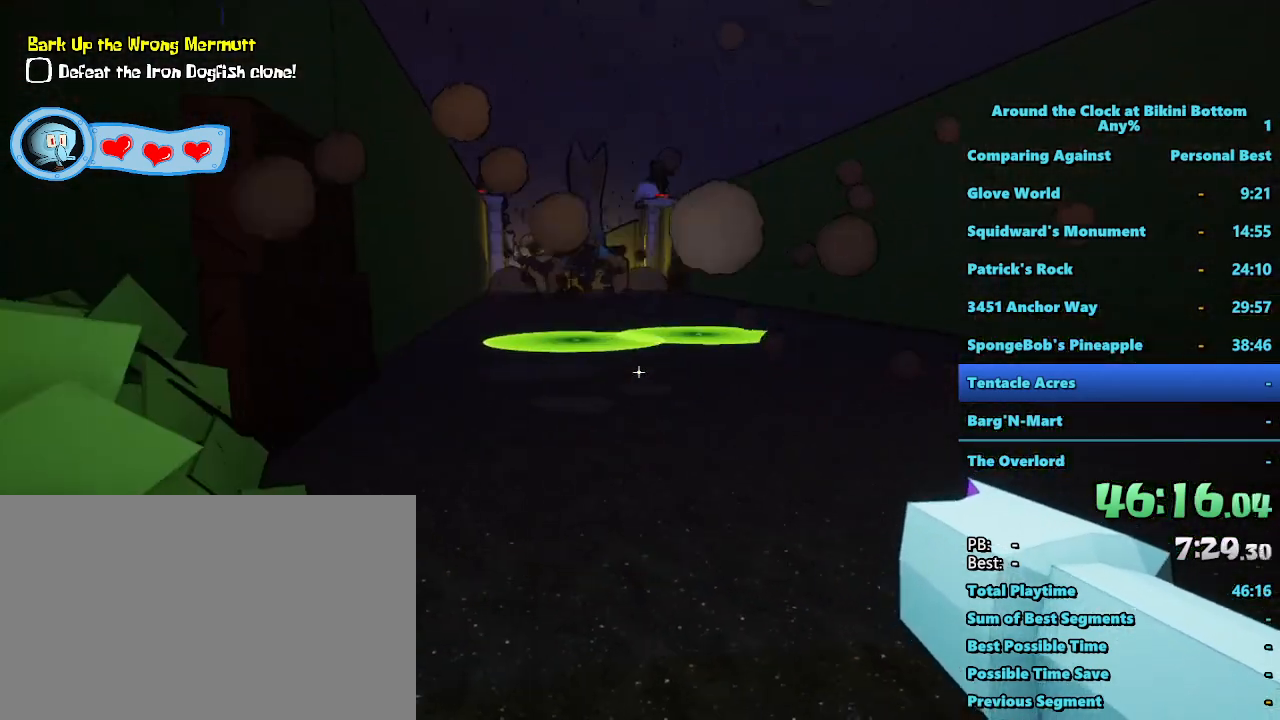
{"keys": ["d", "shift"], "mouse": [], "events": [[284, "d", "down"]]}
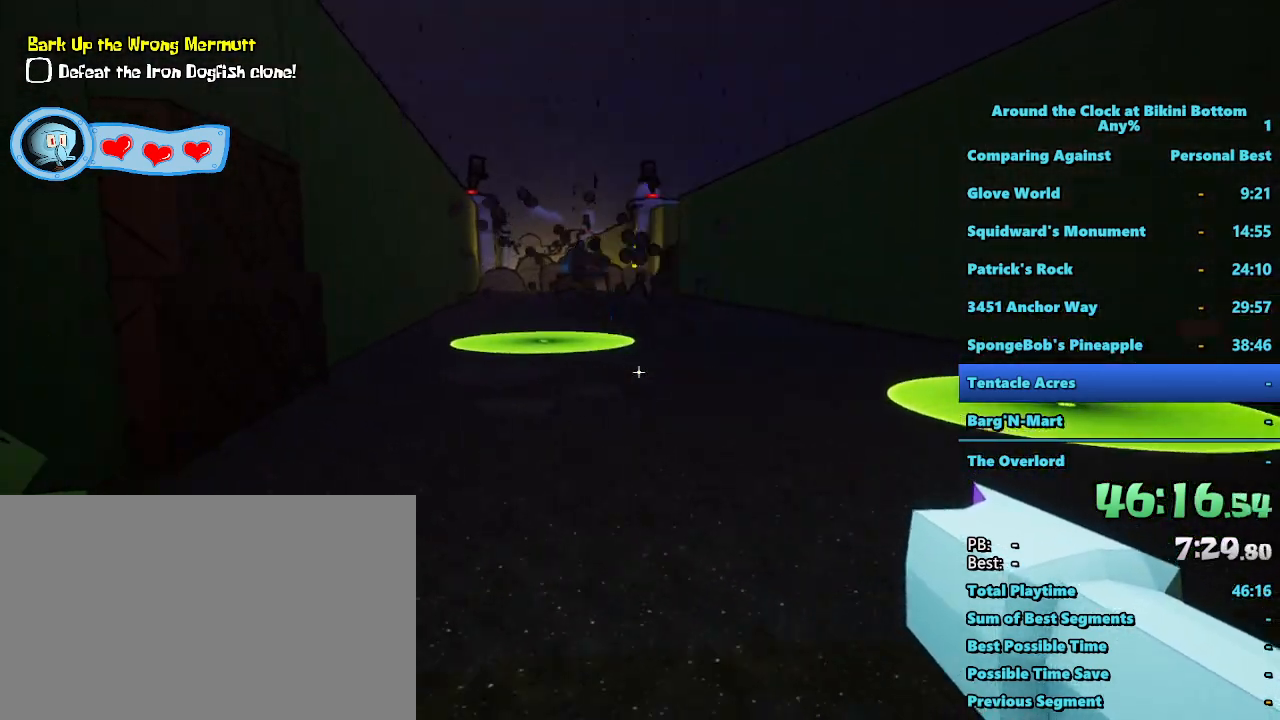
{"keys": ["d", "shift"], "mouse": [], "events": []}
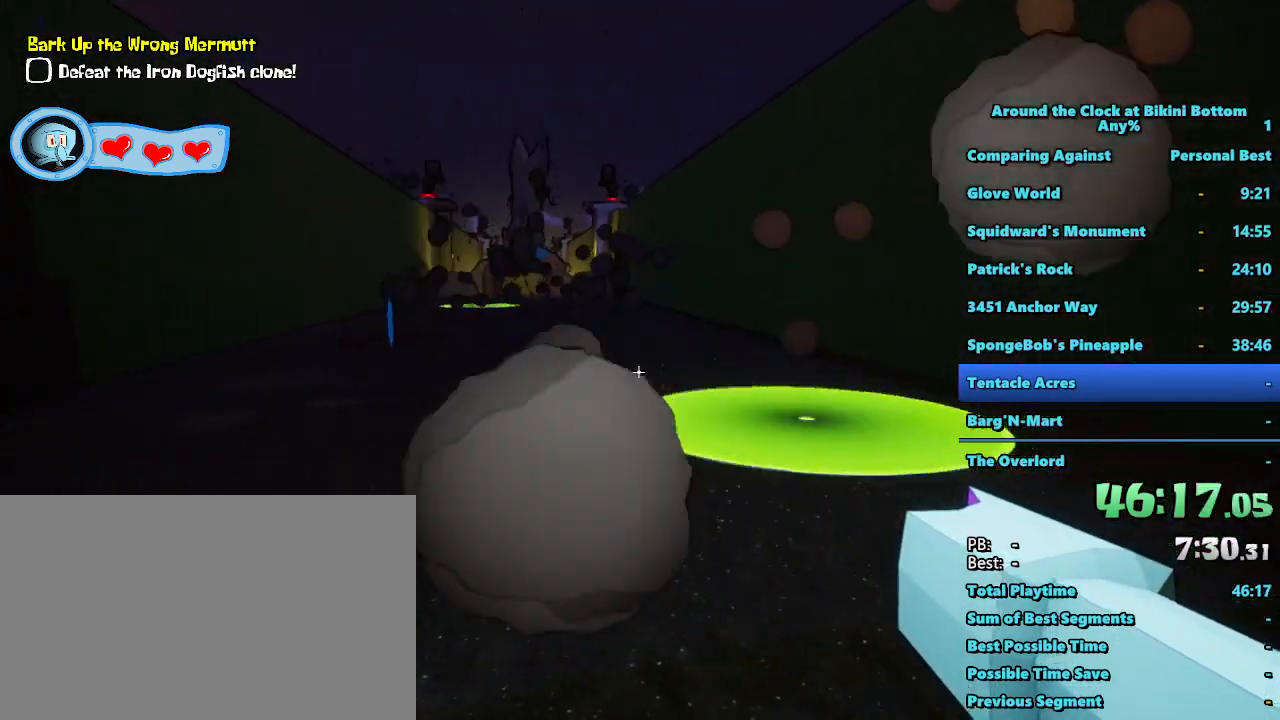
{"keys": ["d", "shift"], "mouse": [], "events": []}
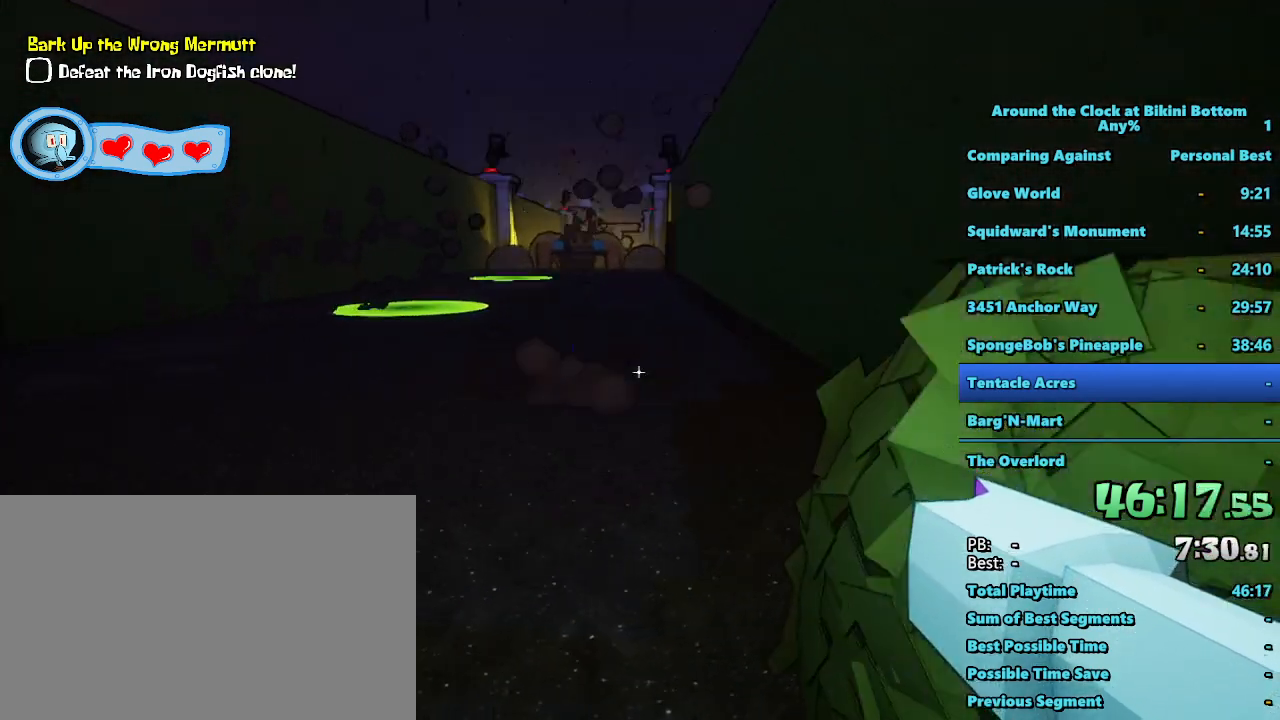
{"keys": ["shift"], "mouse": [], "events": [[184, "d", "up"]]}
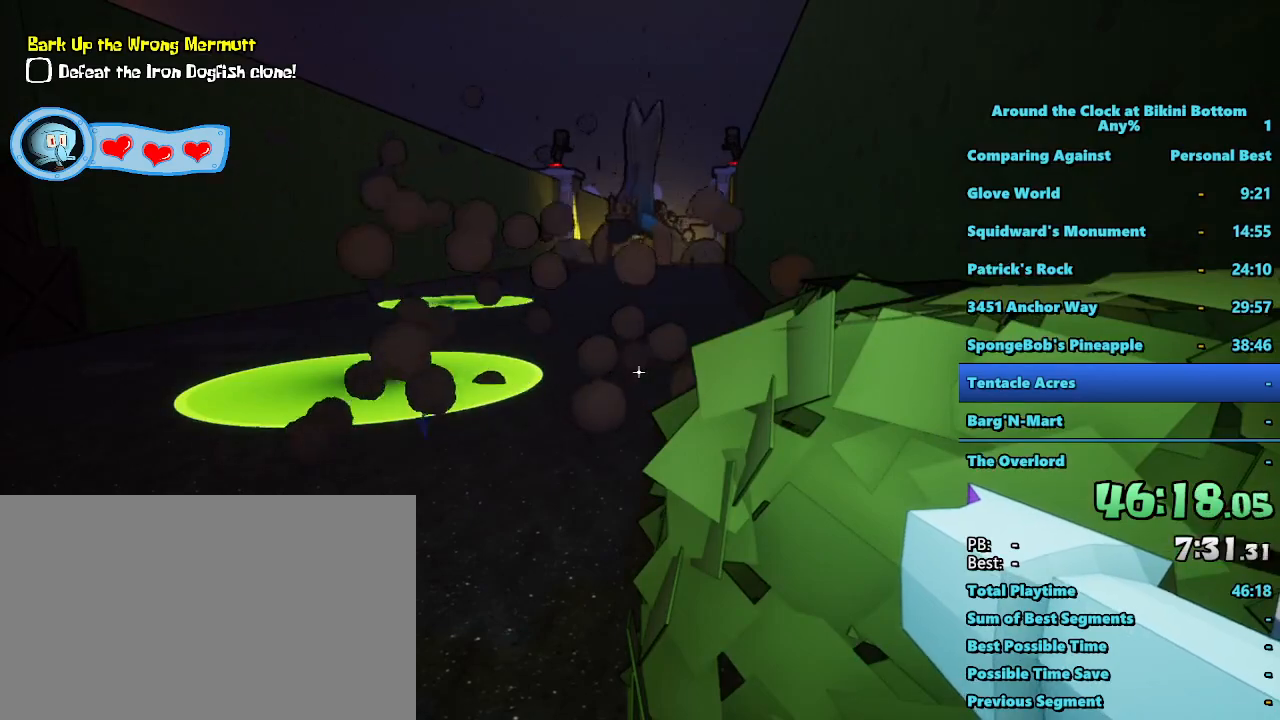
{"keys": ["shift"], "mouse": [], "events": []}
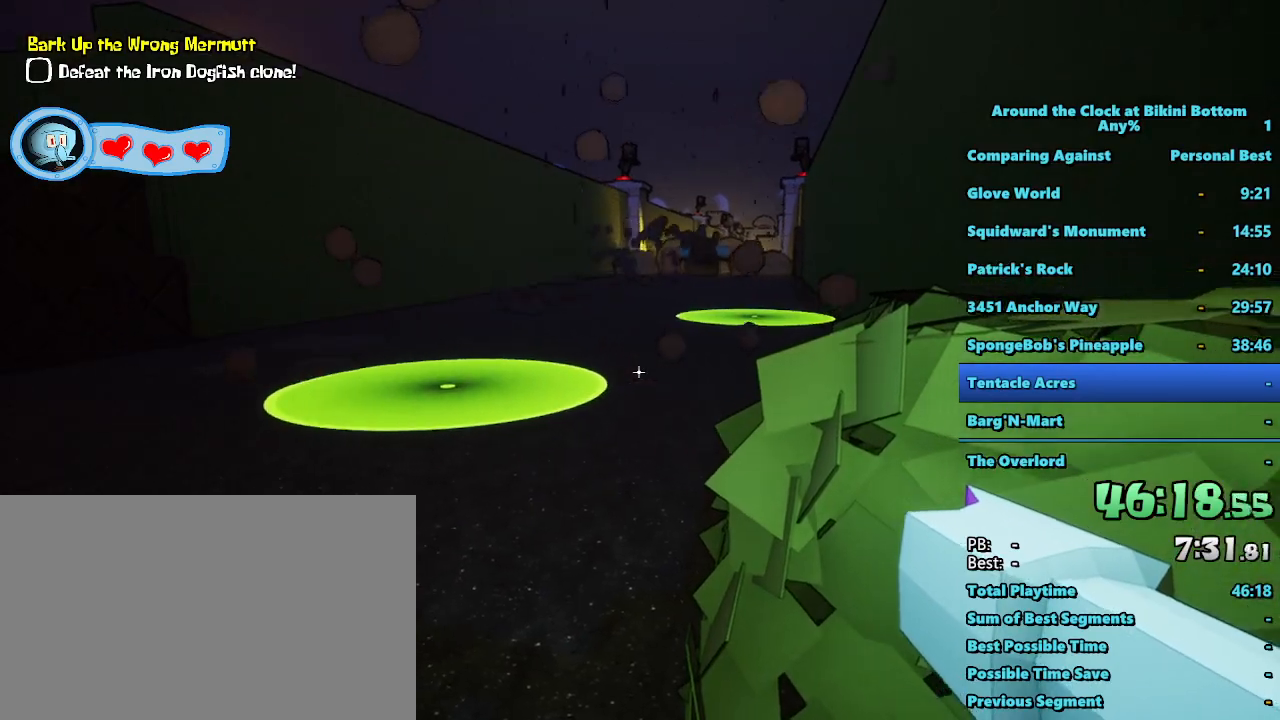
{"keys": ["a", "shift"], "mouse": [], "events": [[367, "a", "down"]]}
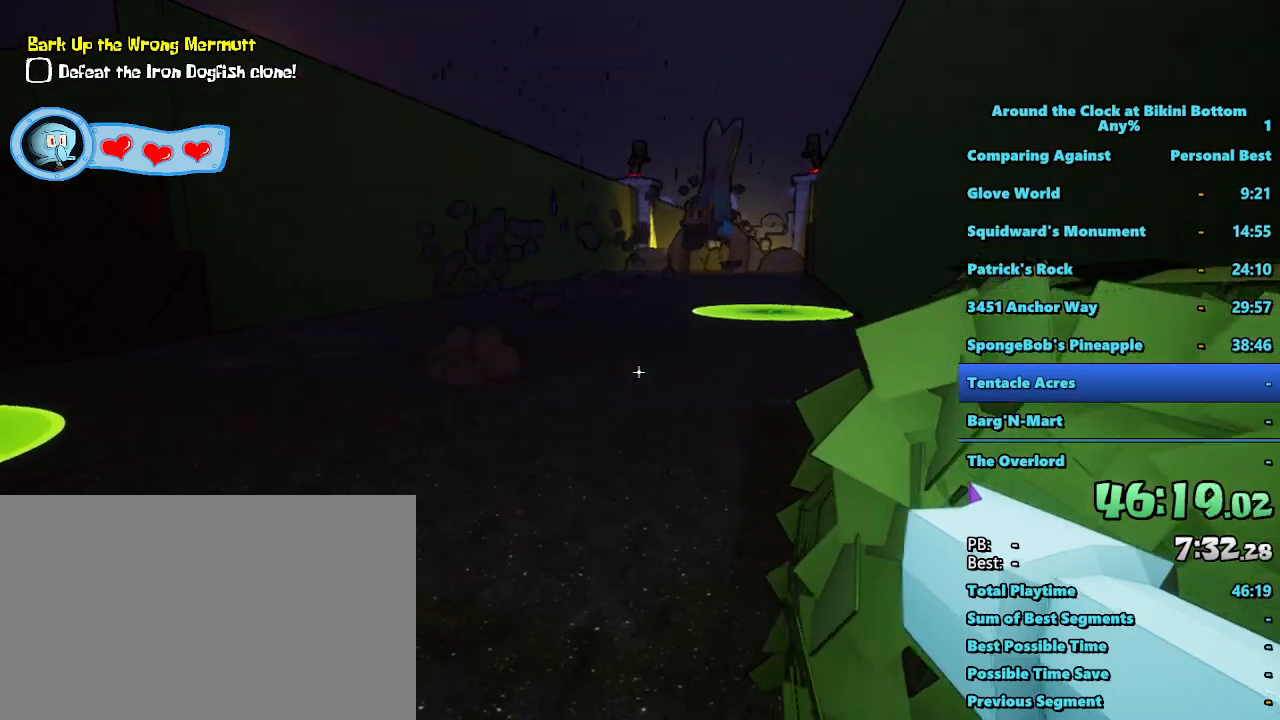
{"keys": ["shift"], "mouse": [], "events": [[284, "a", "up"]]}
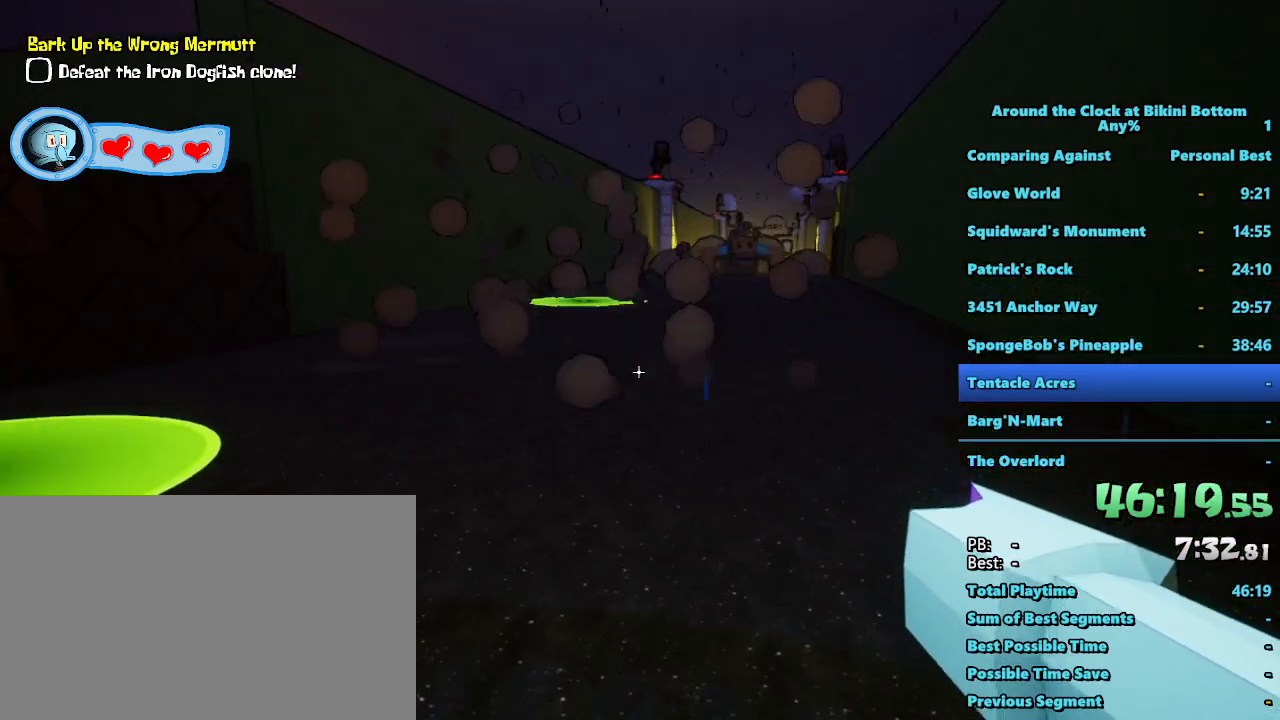
{"keys": ["a", "shift"], "mouse": [], "events": [[434, "a", "down"]]}
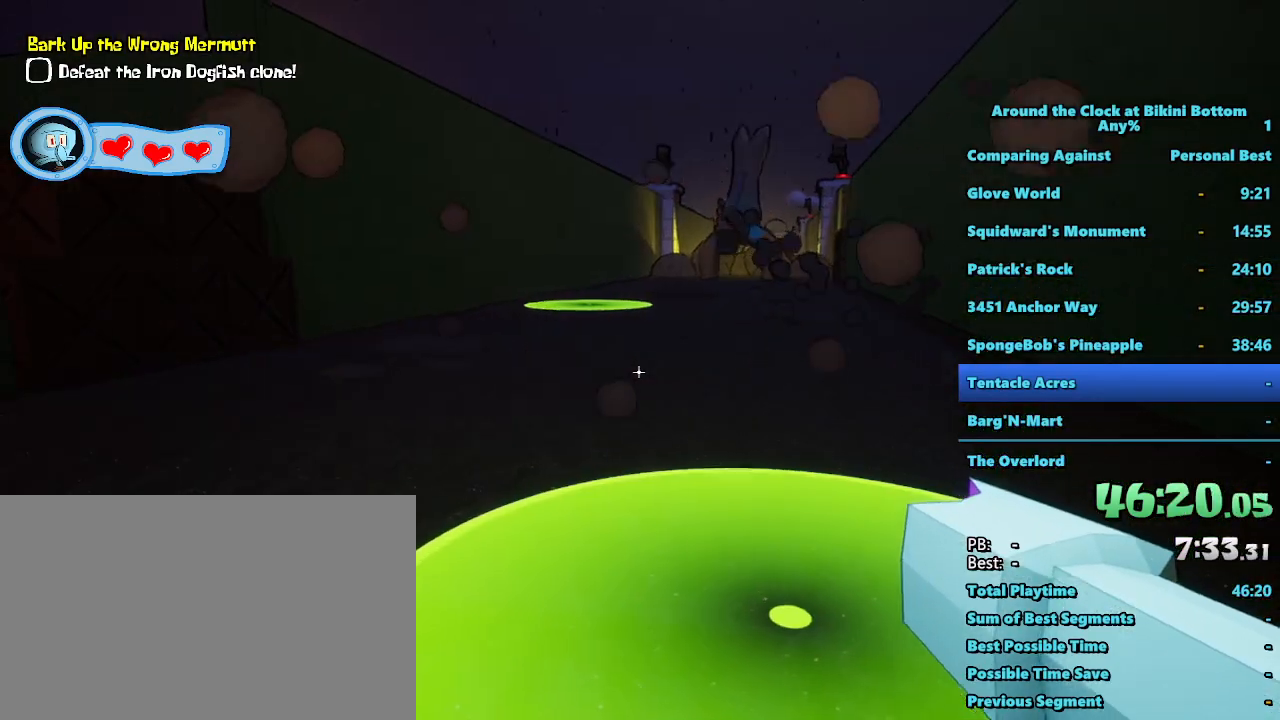
{"keys": ["a", "shift"], "mouse": [], "events": []}
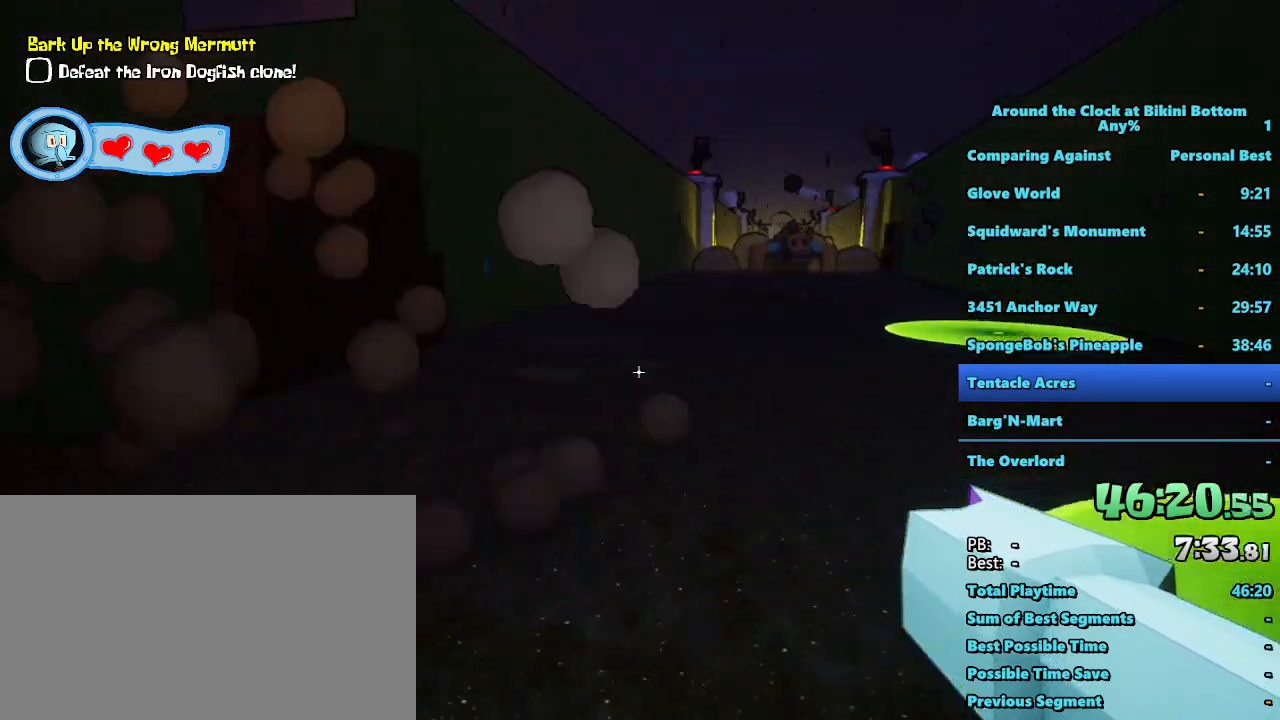
{"keys": ["shift"], "mouse": [], "events": [[434, "a", "up"]]}
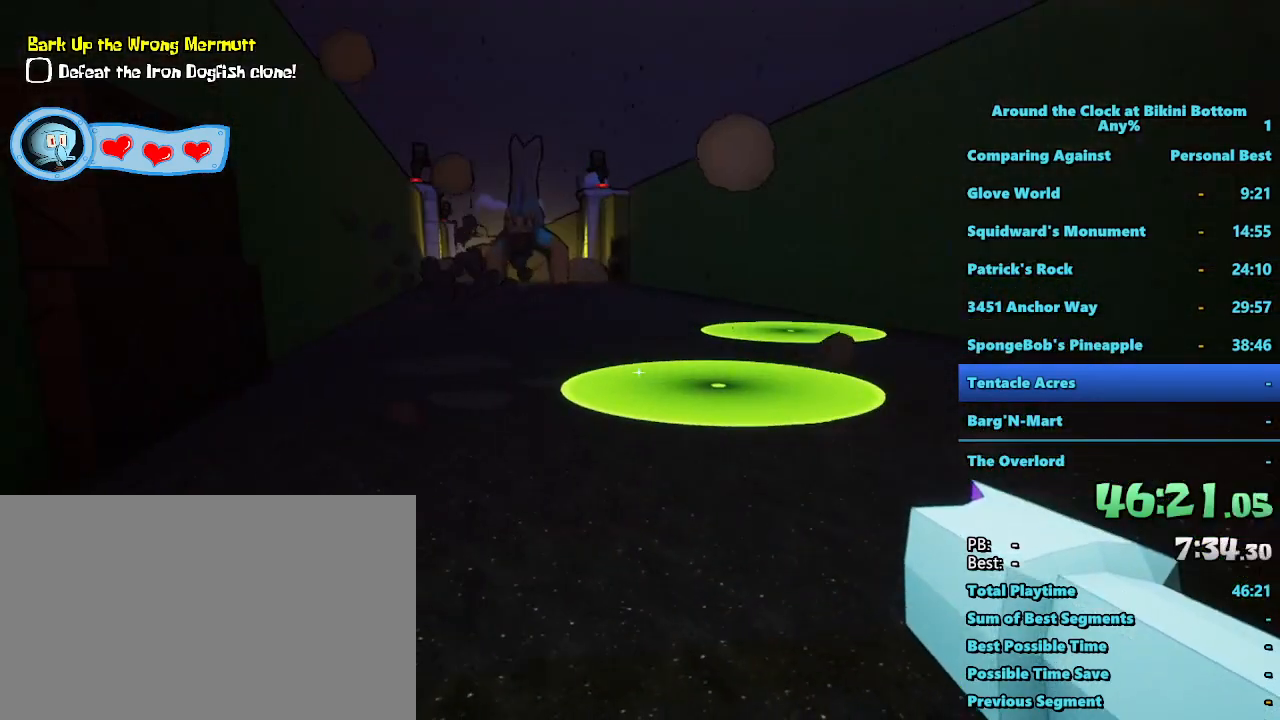
{"keys": ["d", "shift"], "mouse": [], "events": [[250, "d", "down"]]}
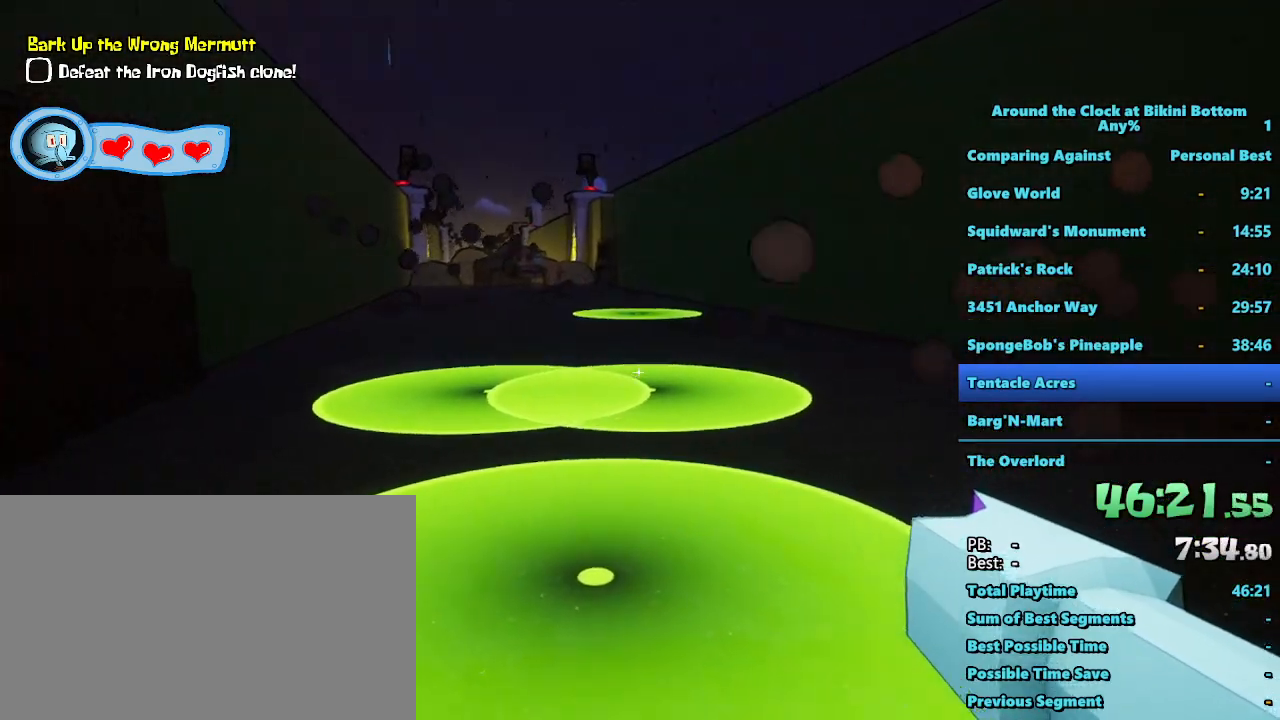
{"keys": ["d", "shift"], "mouse": [], "events": []}
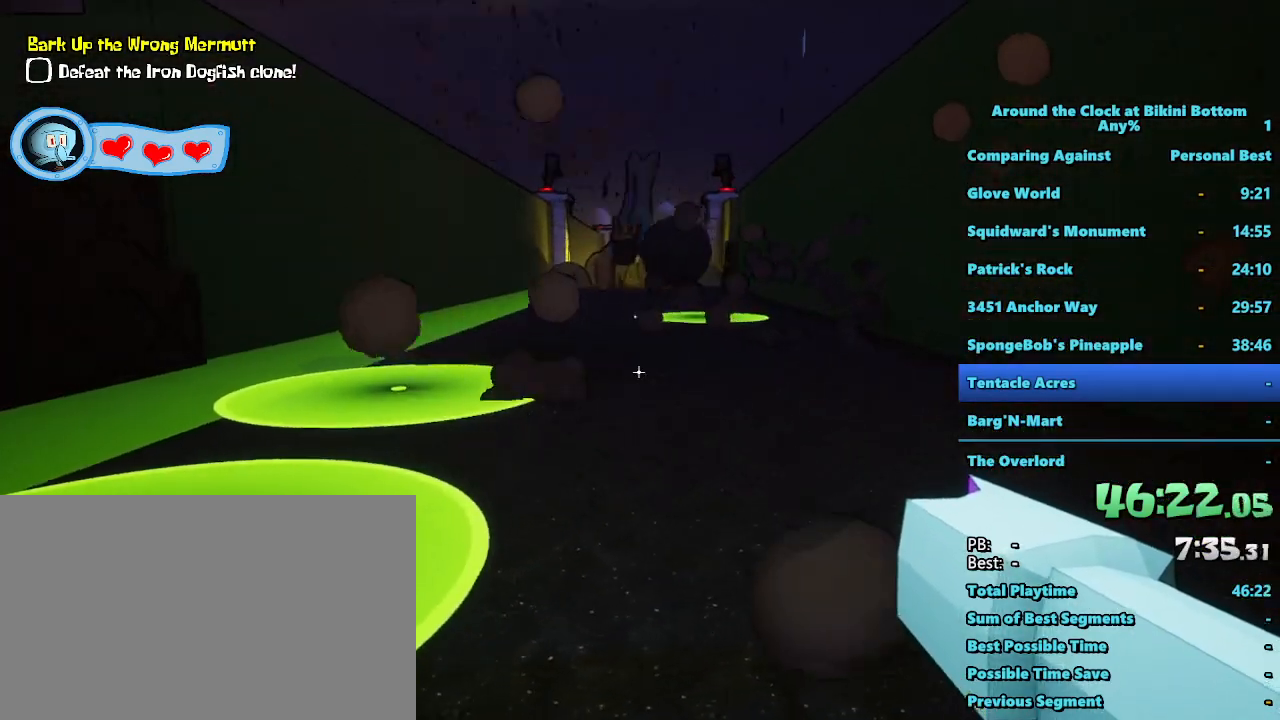
{"keys": ["shift"], "mouse": [], "events": [[184, "d", "up"]]}
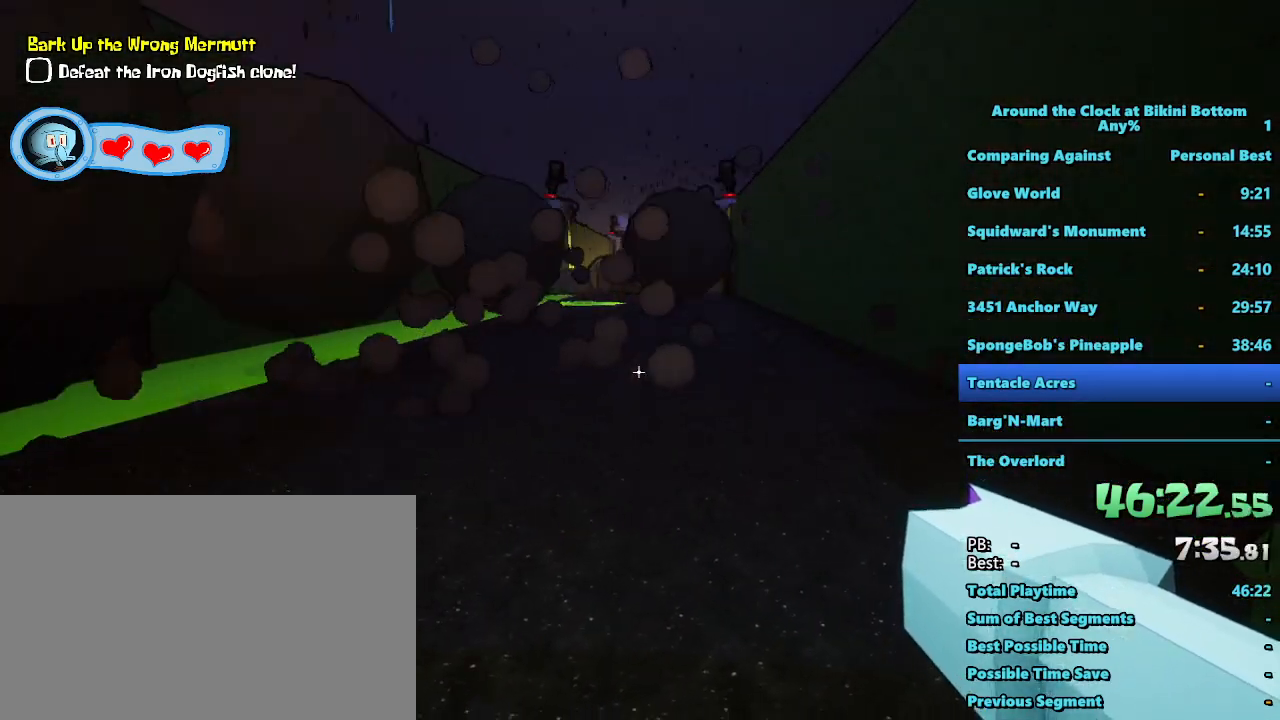
{"keys": ["a", "shift"], "mouse": [], "events": [[350, "a", "down"]]}
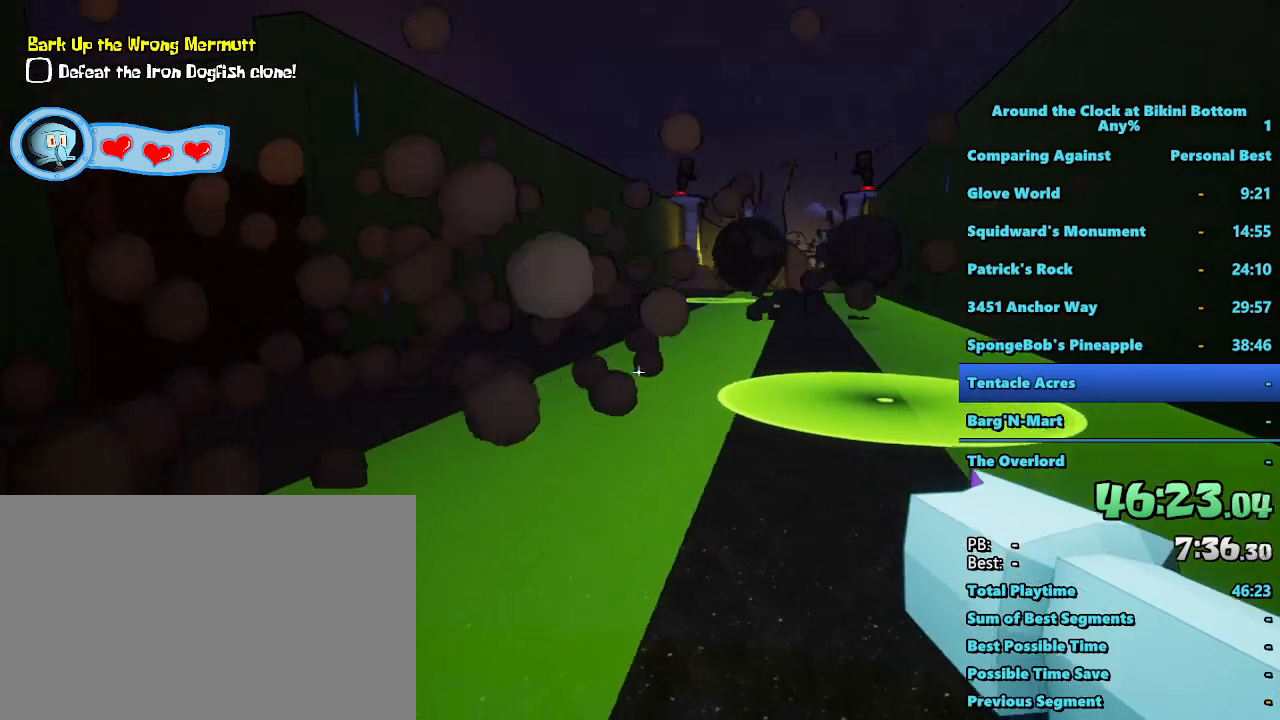
{"keys": ["a", "shift"], "mouse": [], "events": []}
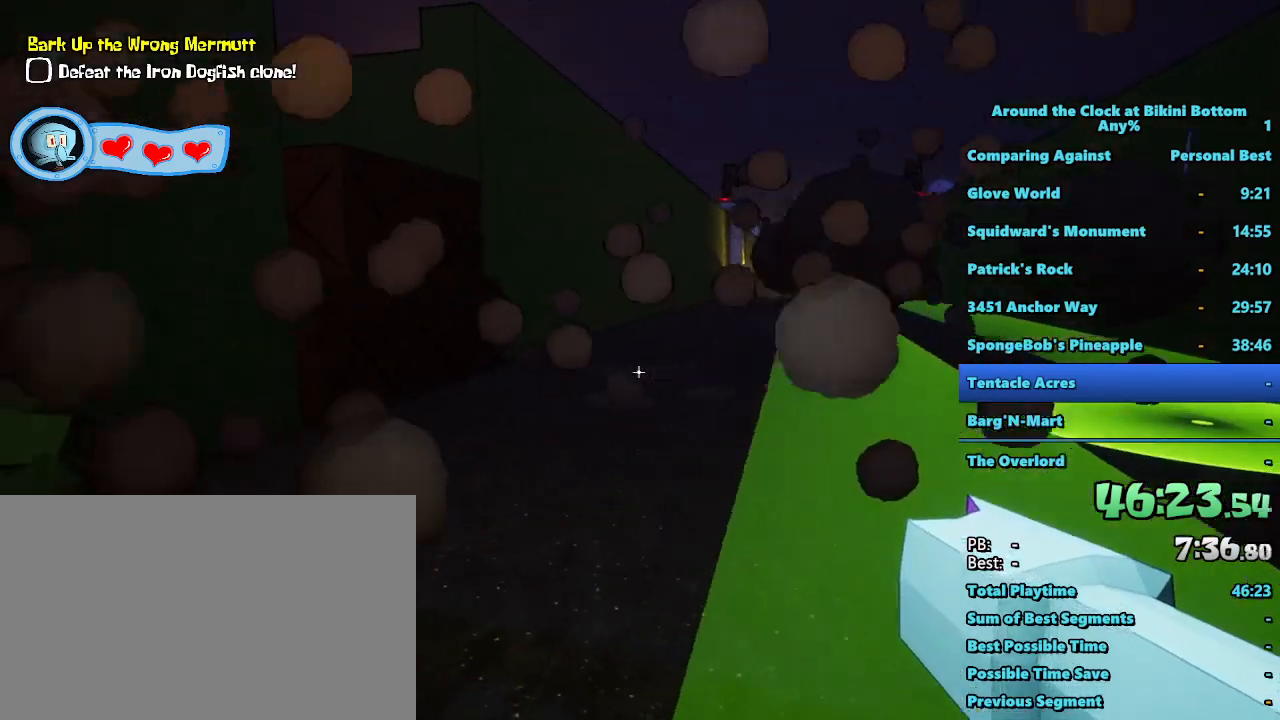
{"keys": ["shift"], "mouse": [], "events": [[367, "a", "up"]]}
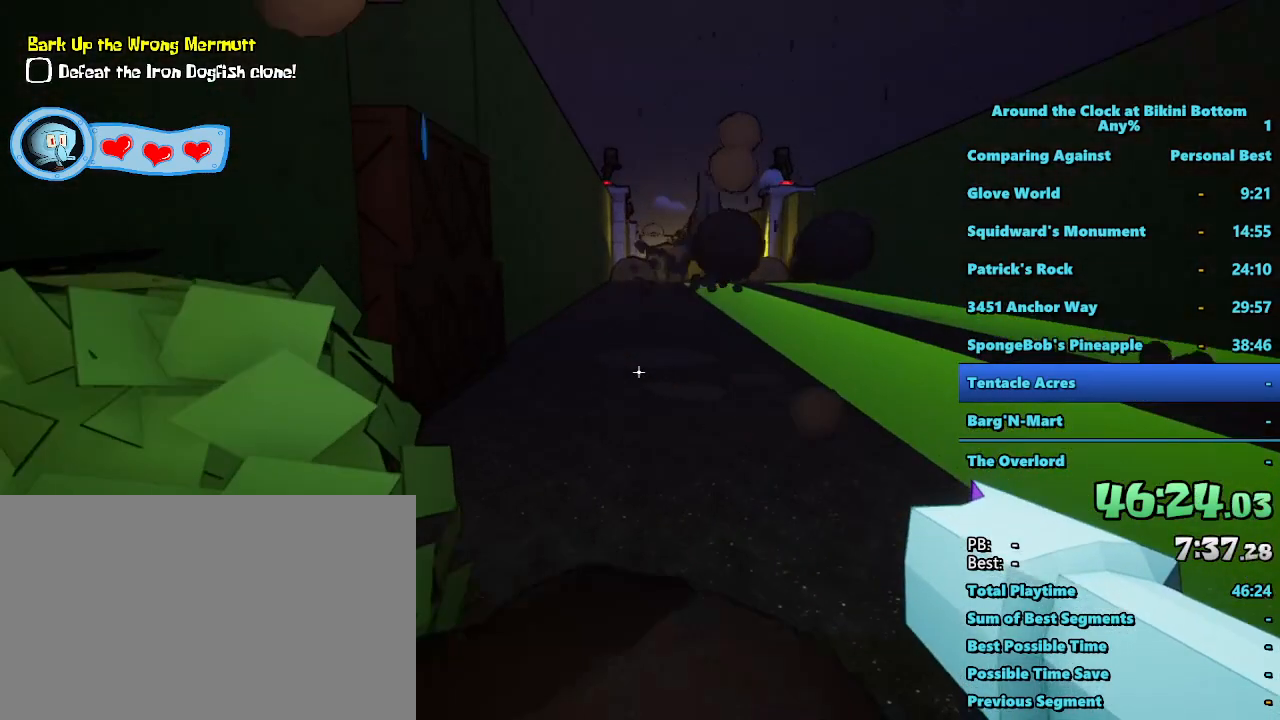
{"keys": ["shift"], "mouse": [], "events": []}
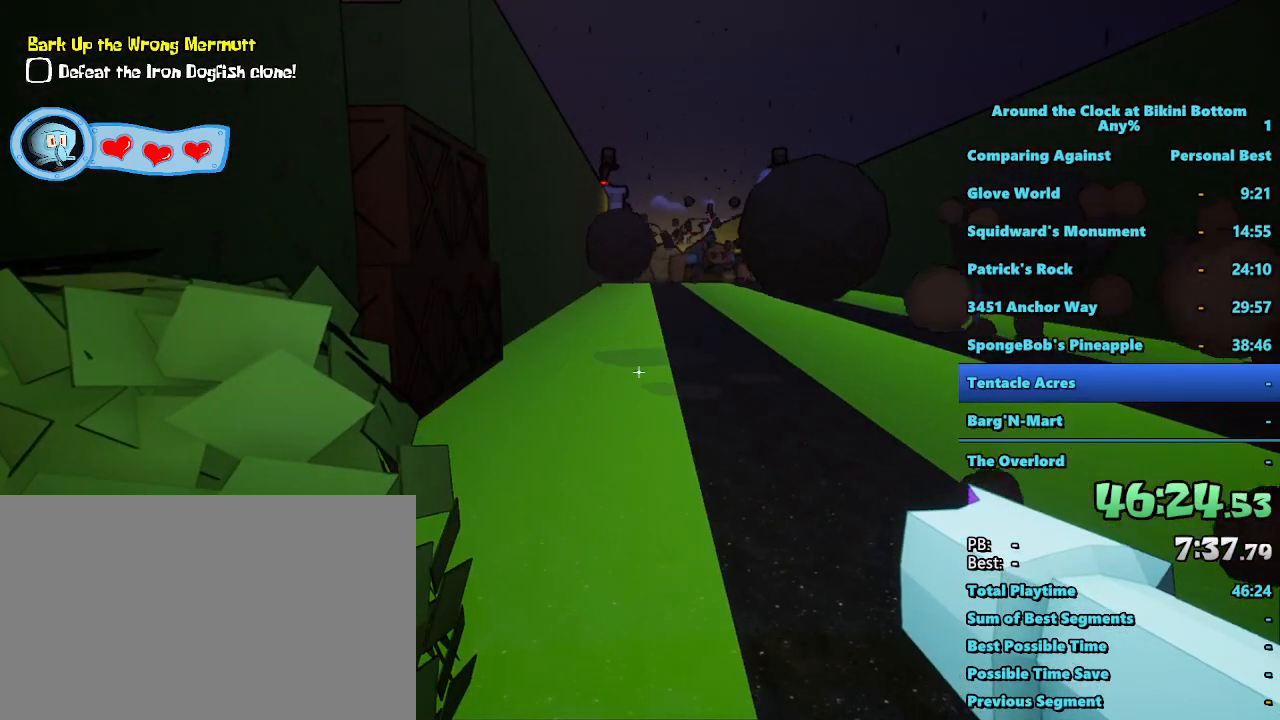
{"keys": ["d", "shift"], "mouse": [], "events": [[500, "d", "down"]]}
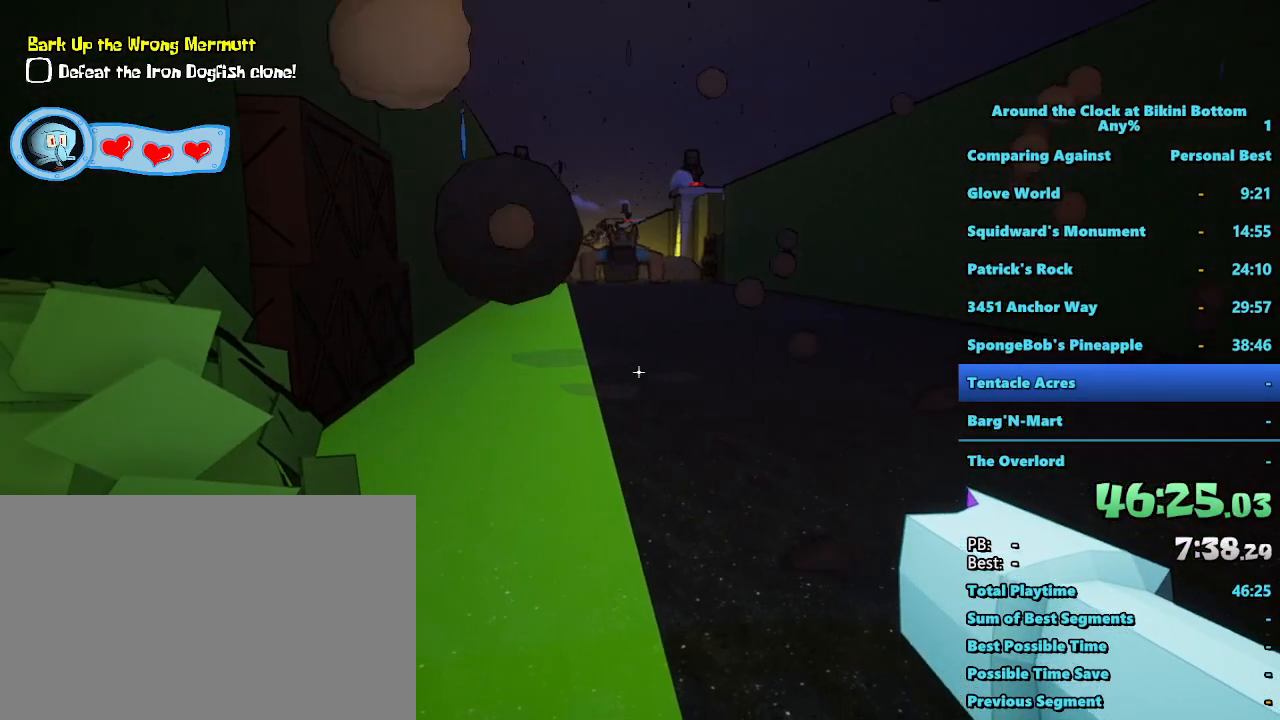
{"keys": ["d", "shift"], "mouse": [], "events": []}
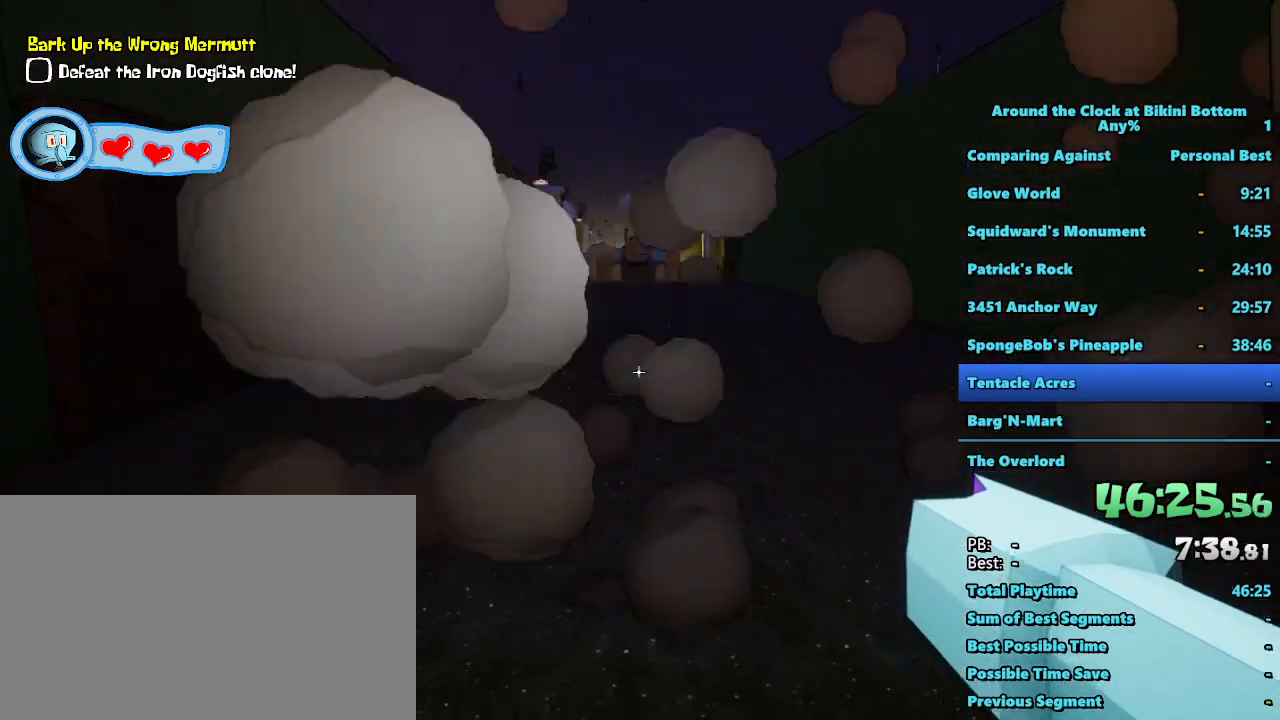
{"keys": [], "mouse": [], "events": [[100, "d", "up"], [150, "shift", "up"]]}
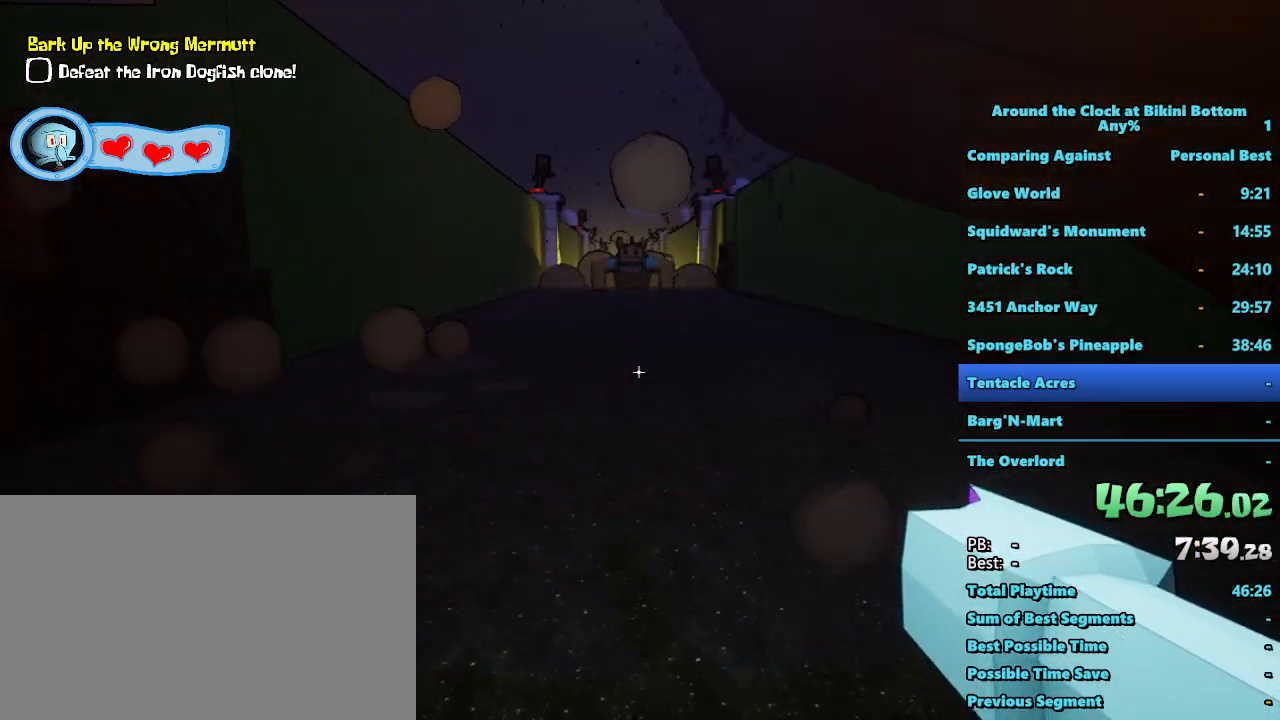
{"keys": [], "mouse": [], "events": [[67, "a", "down"], [267, "a", "up"]]}
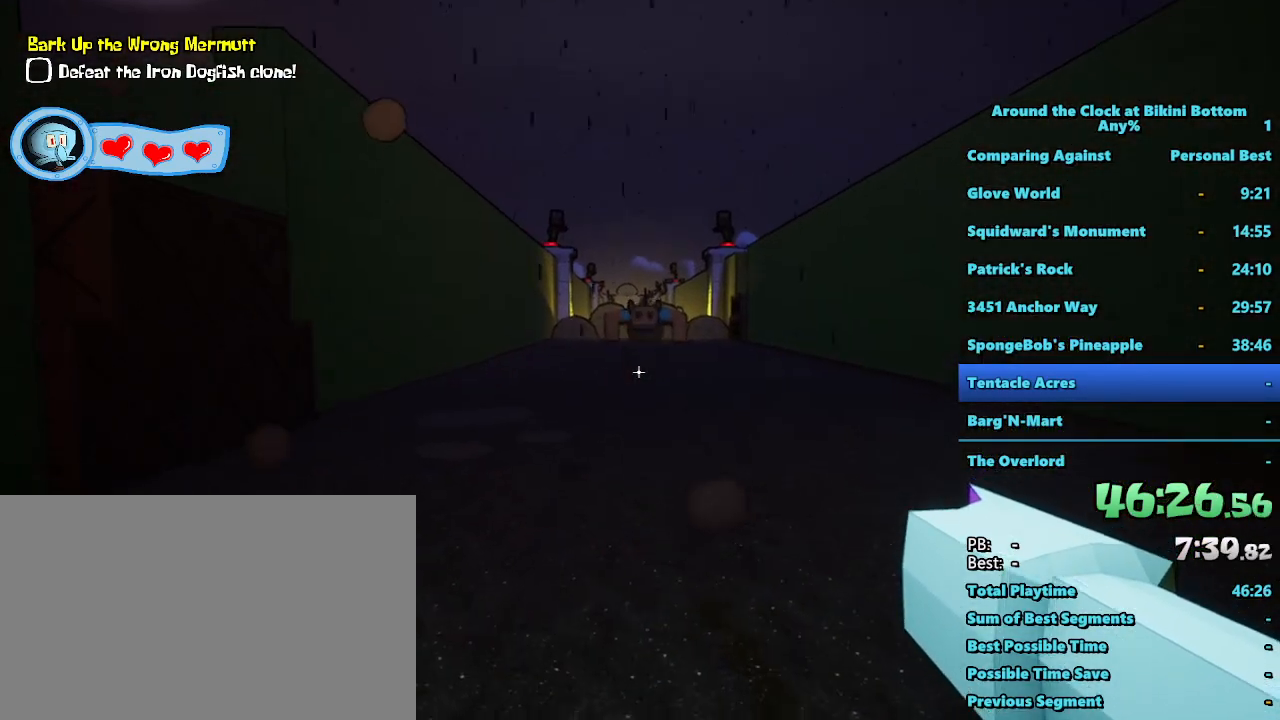
{"keys": [], "mouse": [], "events": []}
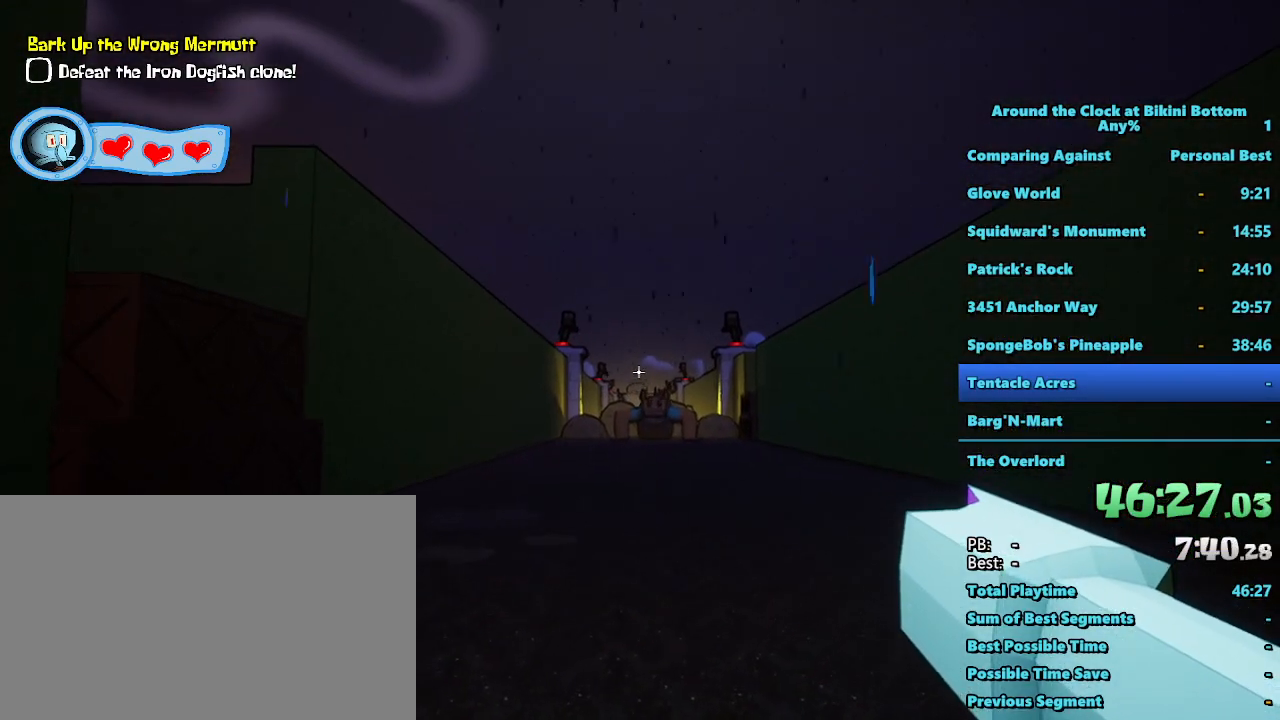
{"keys": [], "mouse": [], "events": []}
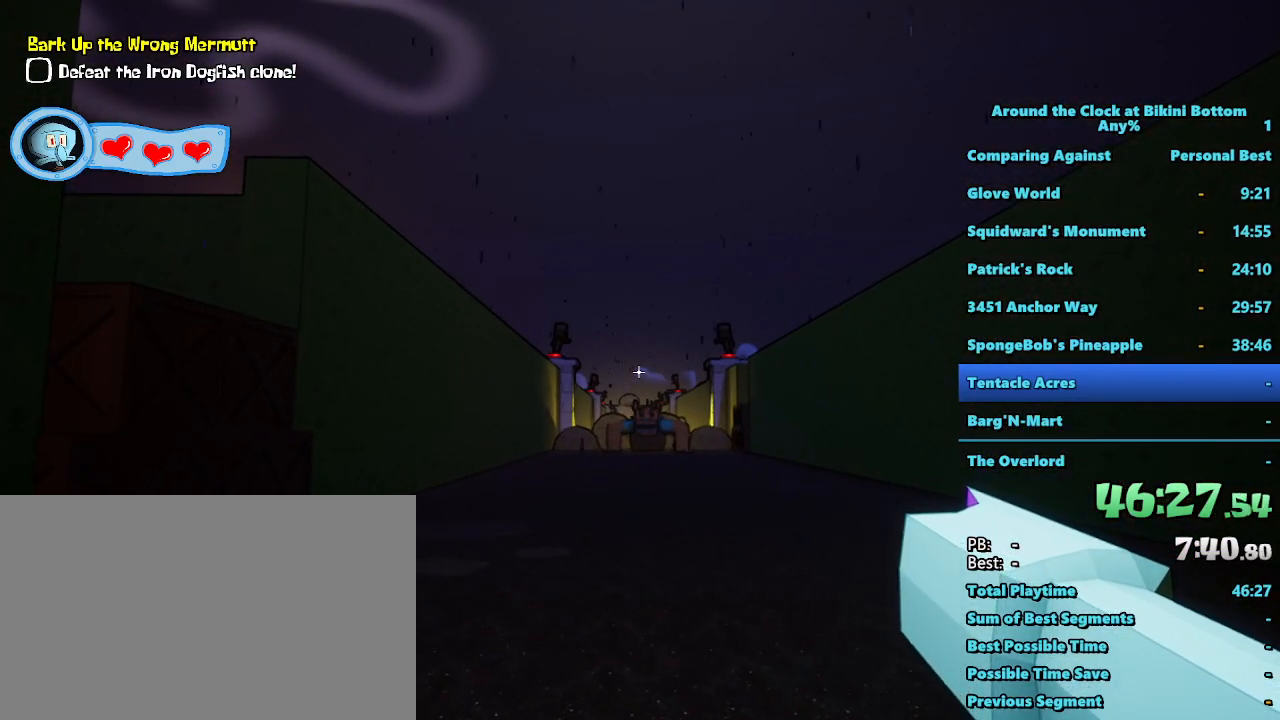
{"keys": [], "mouse": ["left"], "events": [[117, "mouse_left", "down"], [267, "mouse_left", "up"], [450, "mouse_left", "down"]]}
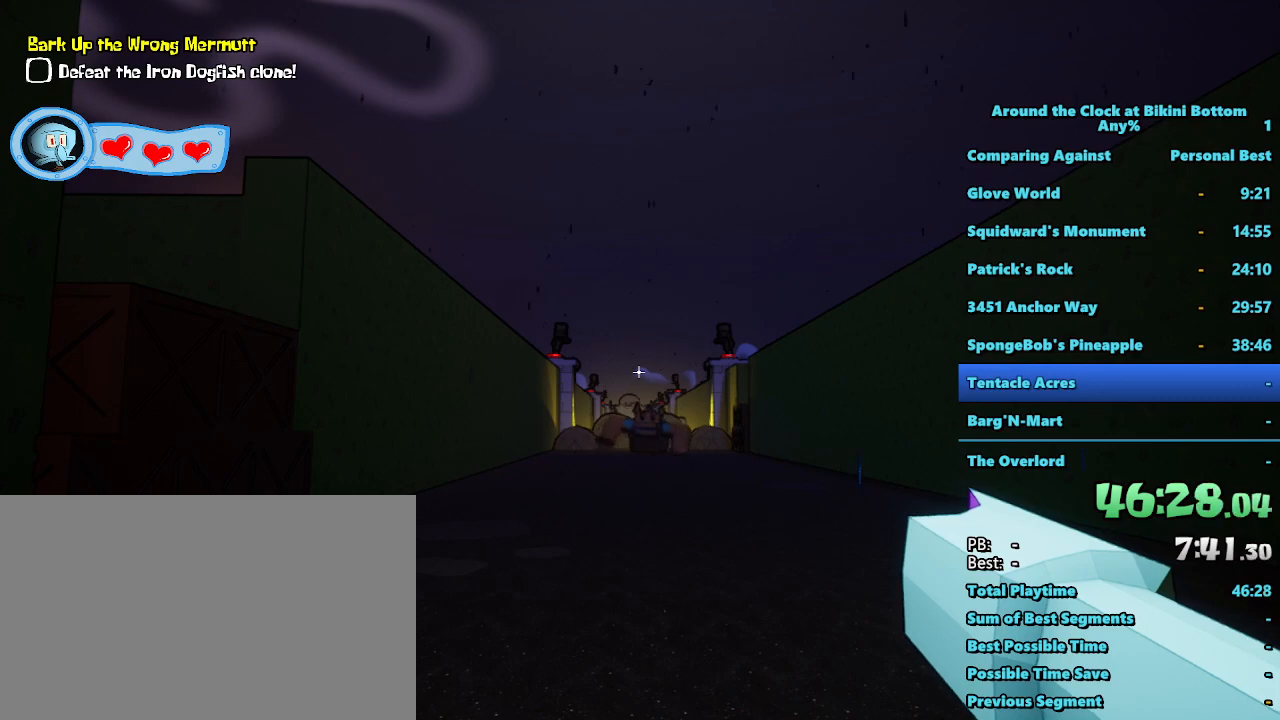
{"keys": [], "mouse": [], "events": [[50, "mouse_left", "up"], [184, "mouse_left", "down"], [234, "mouse_left", "up"], [367, "mouse_left", "down"], [467, "mouse_left", "up"]]}
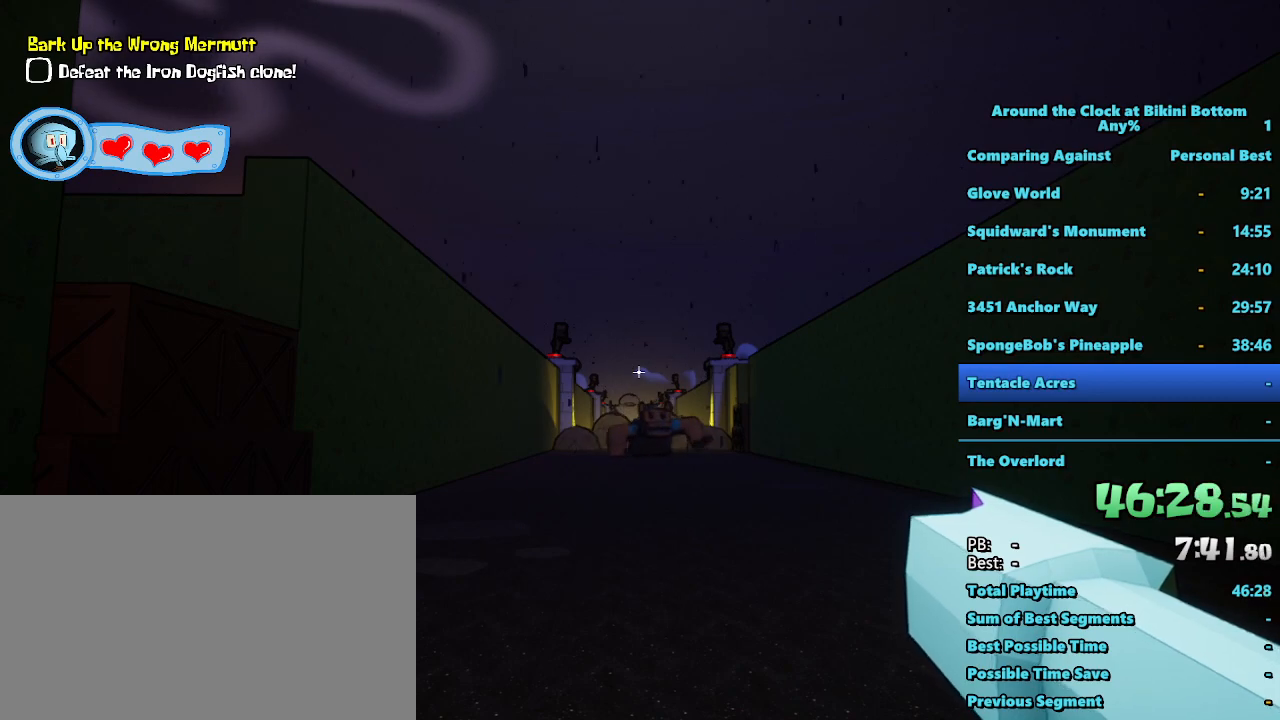
{"keys": [], "mouse": ["left"], "events": [[117, "mouse_left", "down"], [200, "mouse_left", "up"], [300, "mouse_left", "down"], [384, "mouse_left", "up"], [484, "mouse_left", "down"]]}
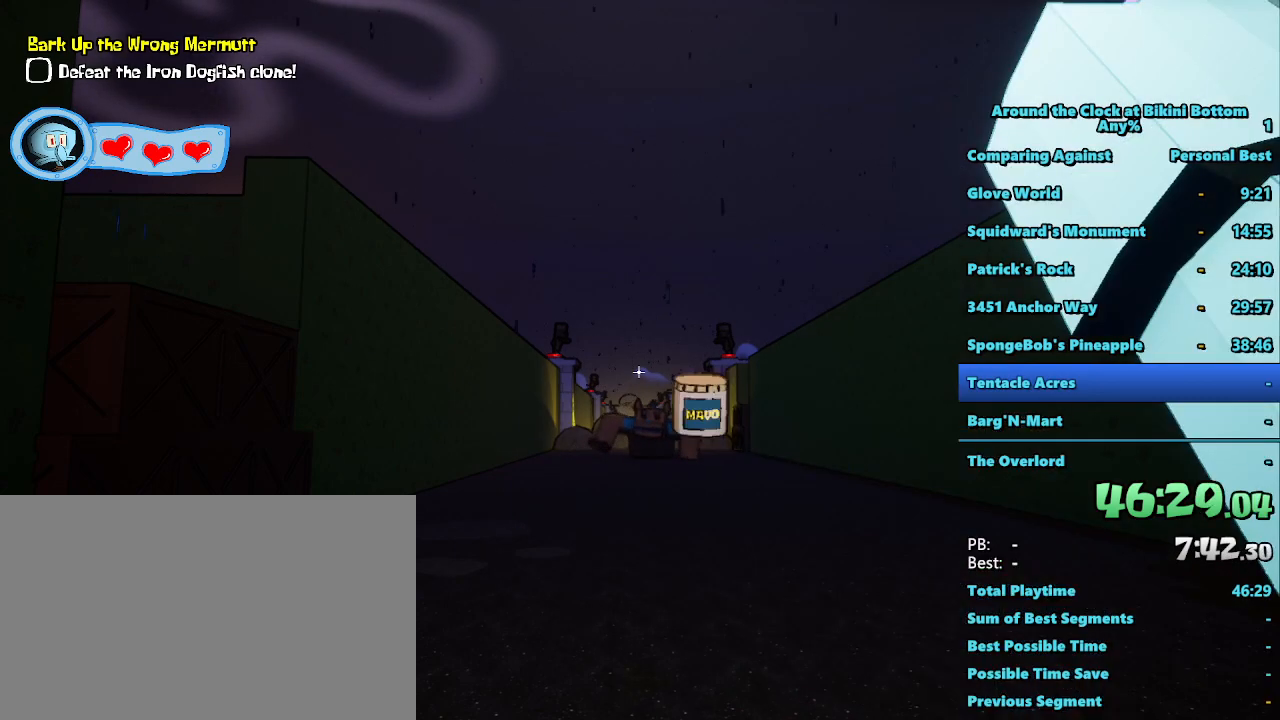
{"keys": [], "mouse": [], "events": [[67, "mouse_left", "up"], [167, "mouse_left", "down"], [267, "mouse_left", "up"]]}